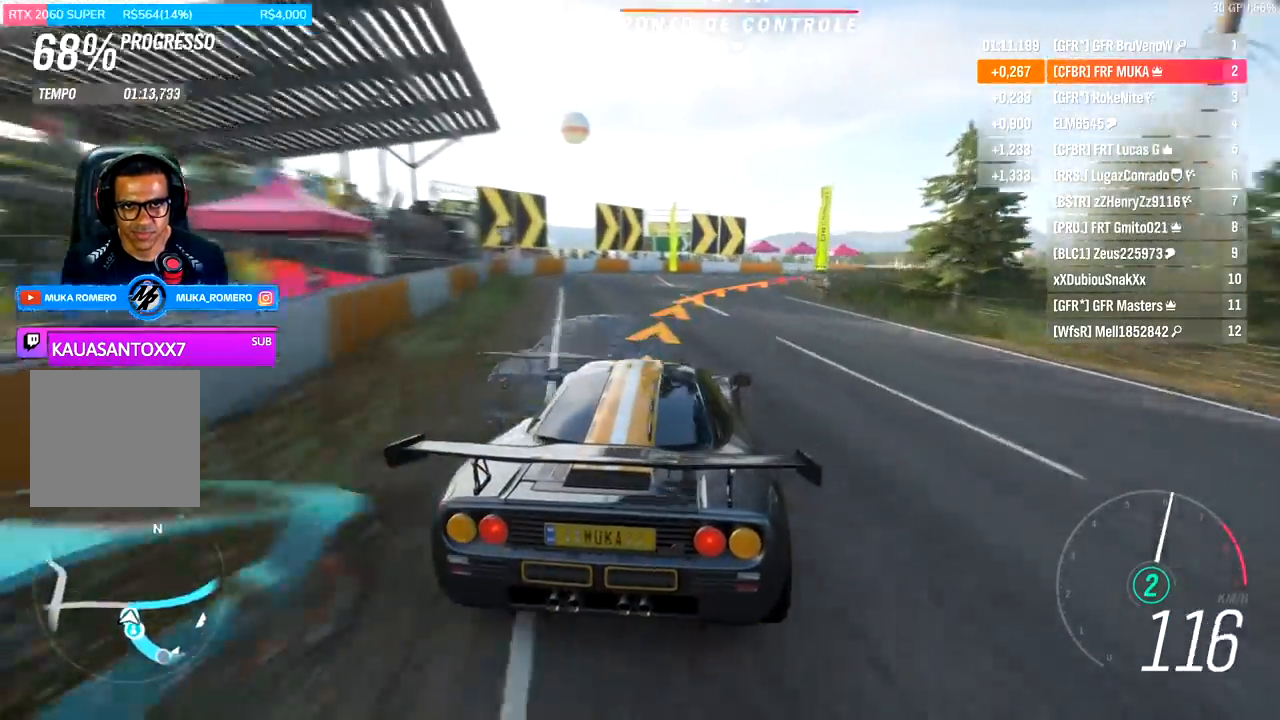
Gameplay with a controller (Xbox layout); each line is a JSON object with the inputs held at the frame after it. "events" lists button and stick changes between this image and that frame as [ms after this image, input, new state], when the widget could be followed in between.
{"buttons": [], "left_stick": "right", "right_stick": "center", "events": [[200, "L2", "up"]]}
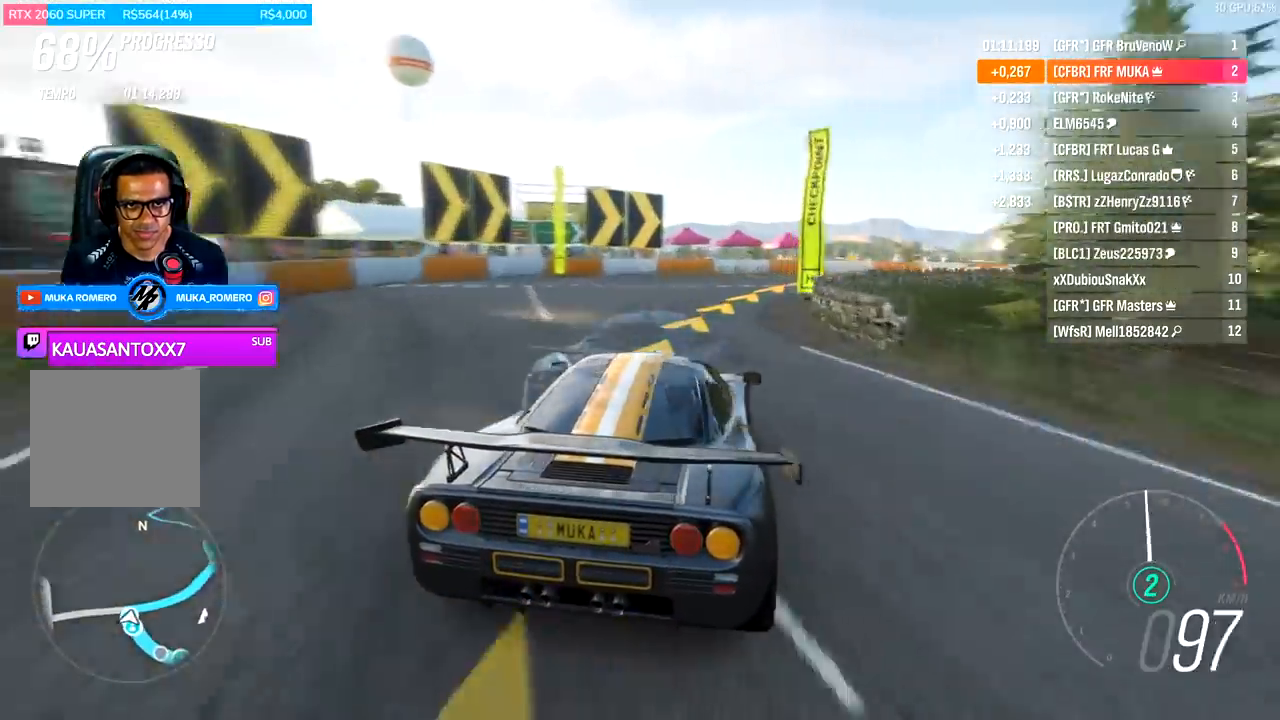
{"buttons": ["R2"], "left_stick": "right", "right_stick": "center", "events": [[300, "R2", "down"]]}
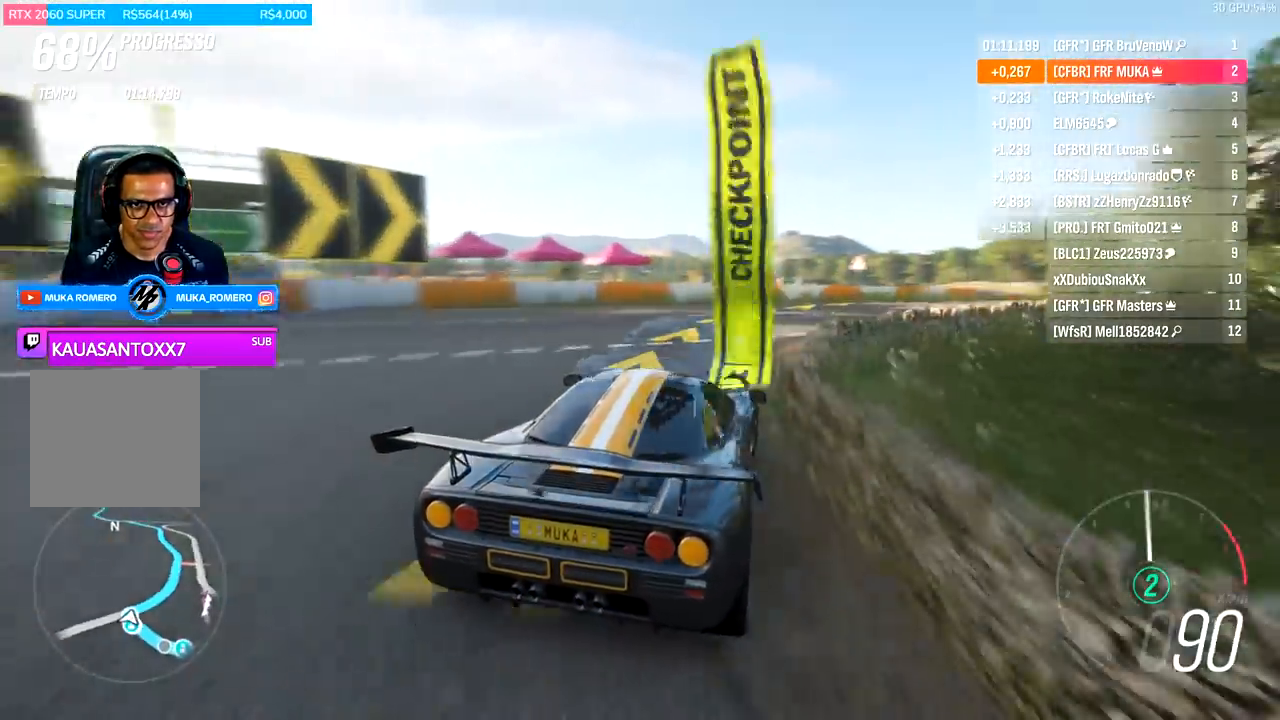
{"buttons": ["R2"], "left_stick": "right", "right_stick": "center", "events": [[367, "left_stick", "center"], [467, "left_stick", "right"]]}
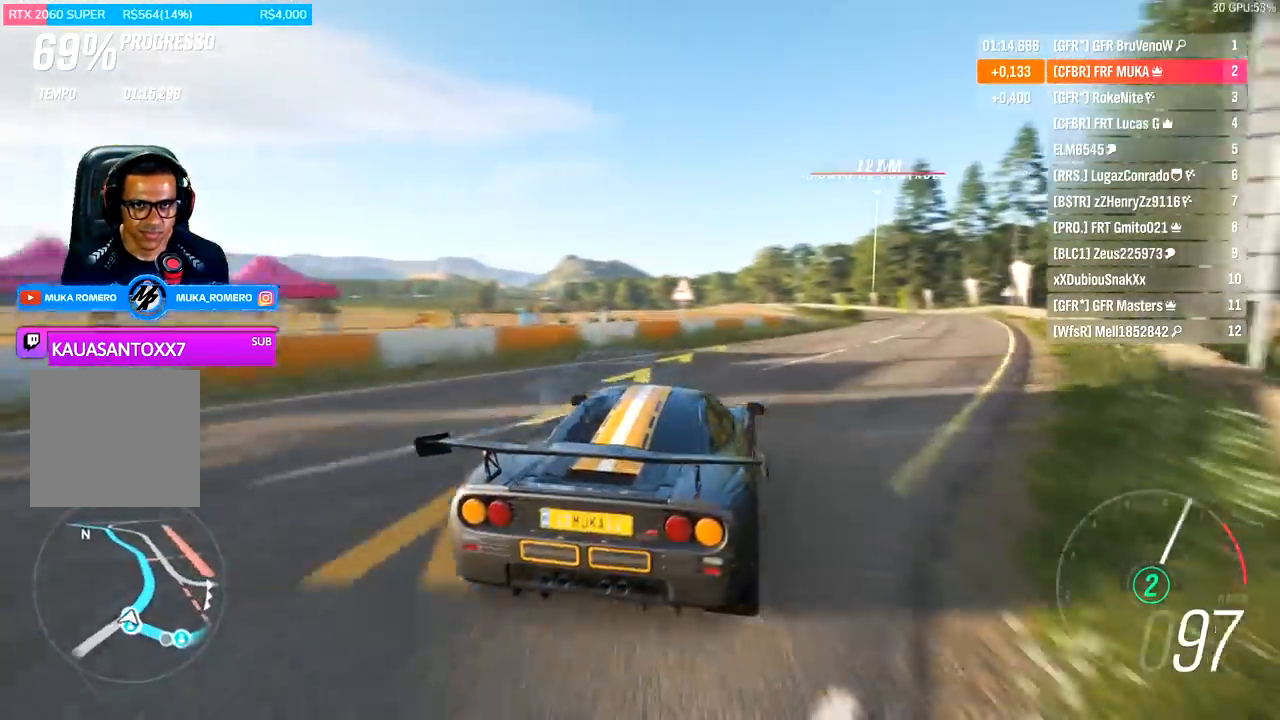
{"buttons": ["R2"], "left_stick": "left", "right_stick": "center", "events": [[100, "left_stick", "center"], [467, "left_stick", "left"]]}
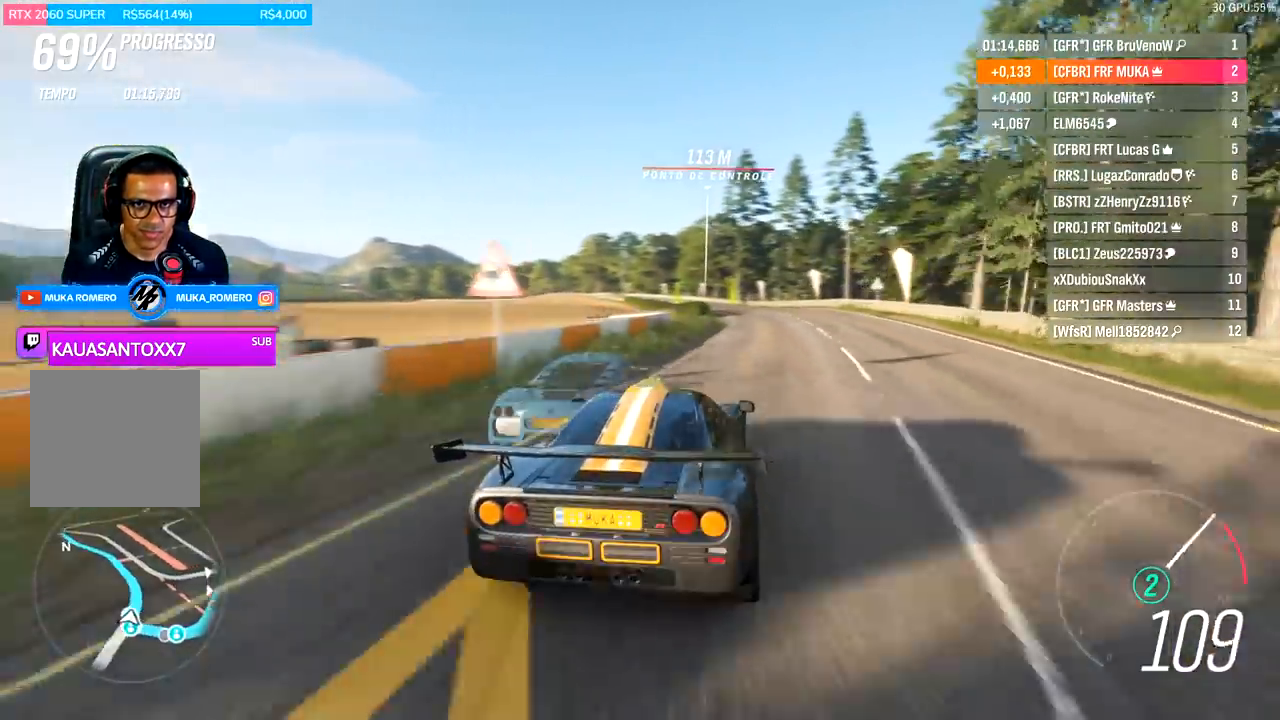
{"buttons": ["R2"], "left_stick": "center", "right_stick": "center", "events": [[67, "left_stick", "center"], [133, "left_stick", "right"], [300, "left_stick", "center"]]}
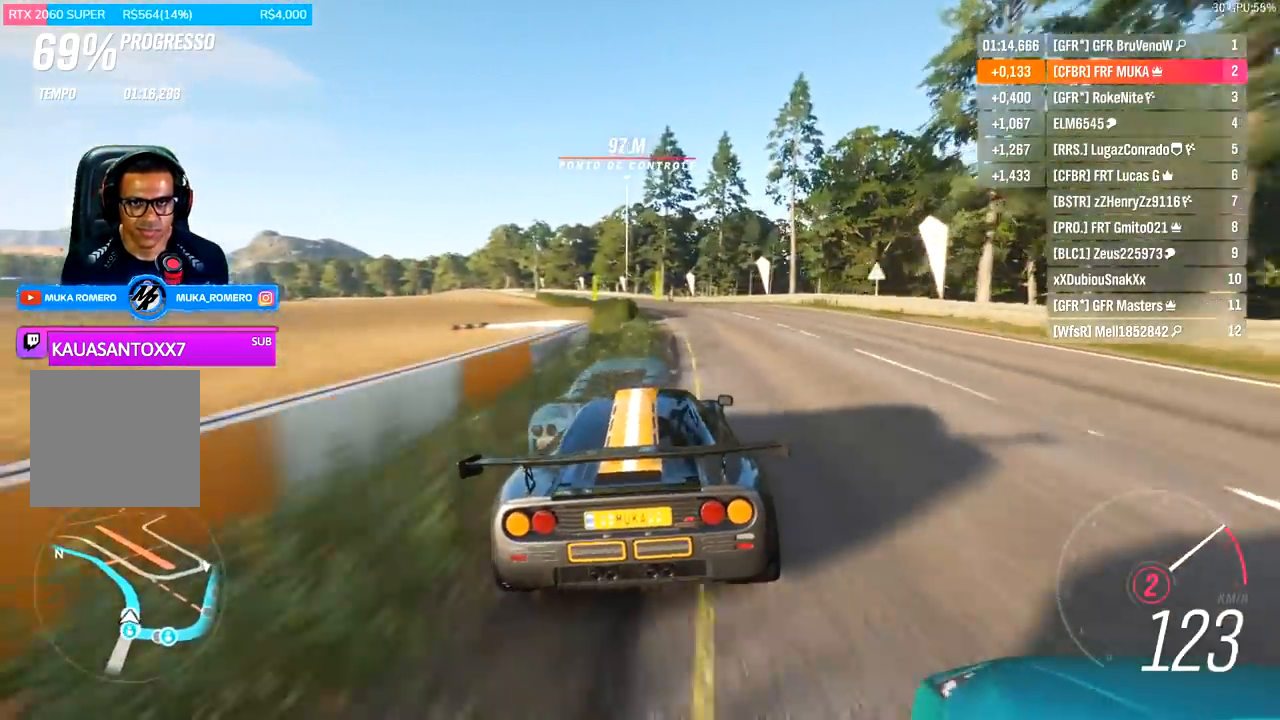
{"buttons": ["R2"], "left_stick": "center", "right_stick": "center", "events": [[200, "A", "down"], [200, "B", "down"], [300, "A", "up"], [300, "B", "up"]]}
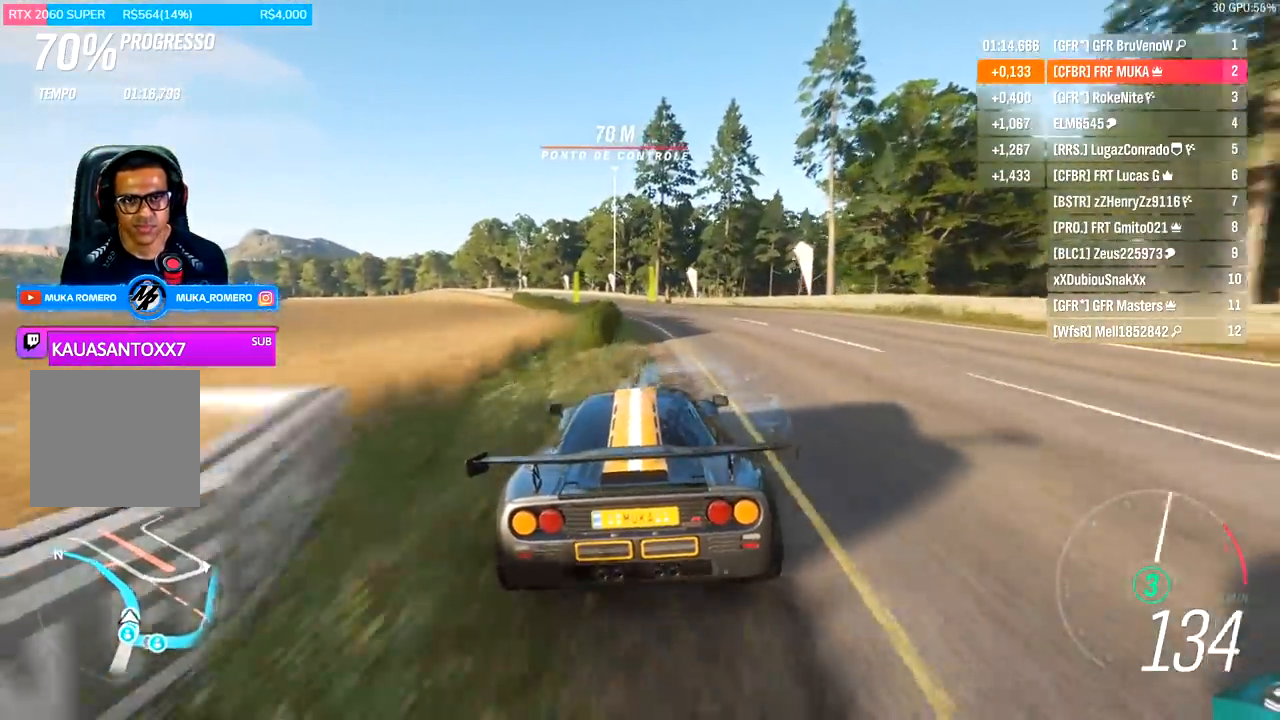
{"buttons": ["R2"], "left_stick": "center", "right_stick": "center", "events": [[233, "left_stick", "down-left"], [400, "left_stick", "center"]]}
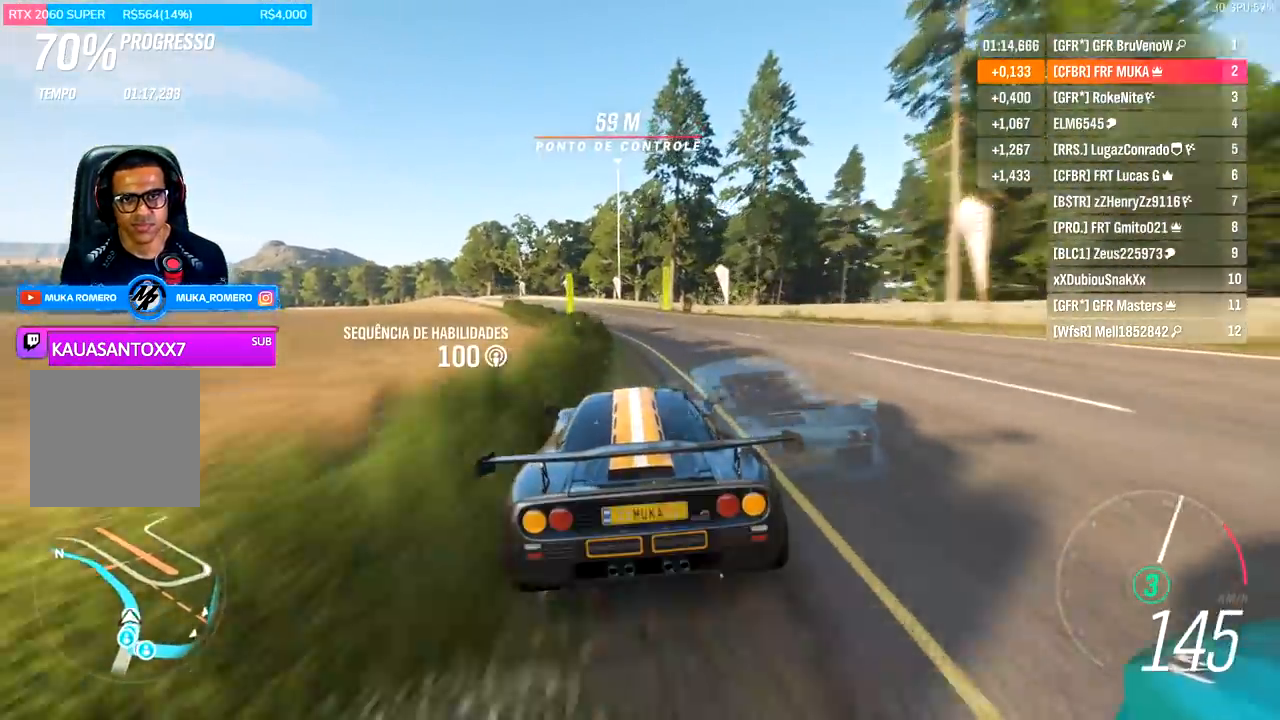
{"buttons": ["R2"], "left_stick": "down-left", "right_stick": "center", "events": [[433, "left_stick", "down-left"]]}
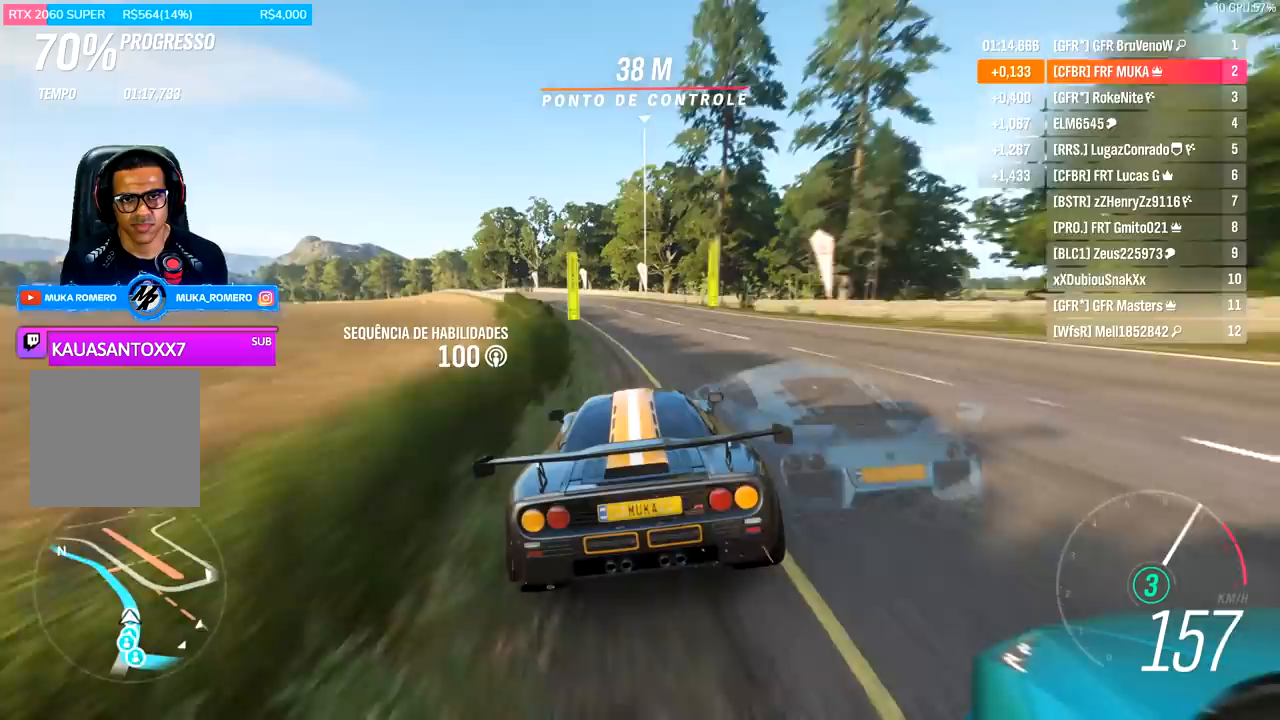
{"buttons": ["R2"], "left_stick": "left", "right_stick": "center", "events": [[133, "left_stick", "center"], [467, "left_stick", "left"]]}
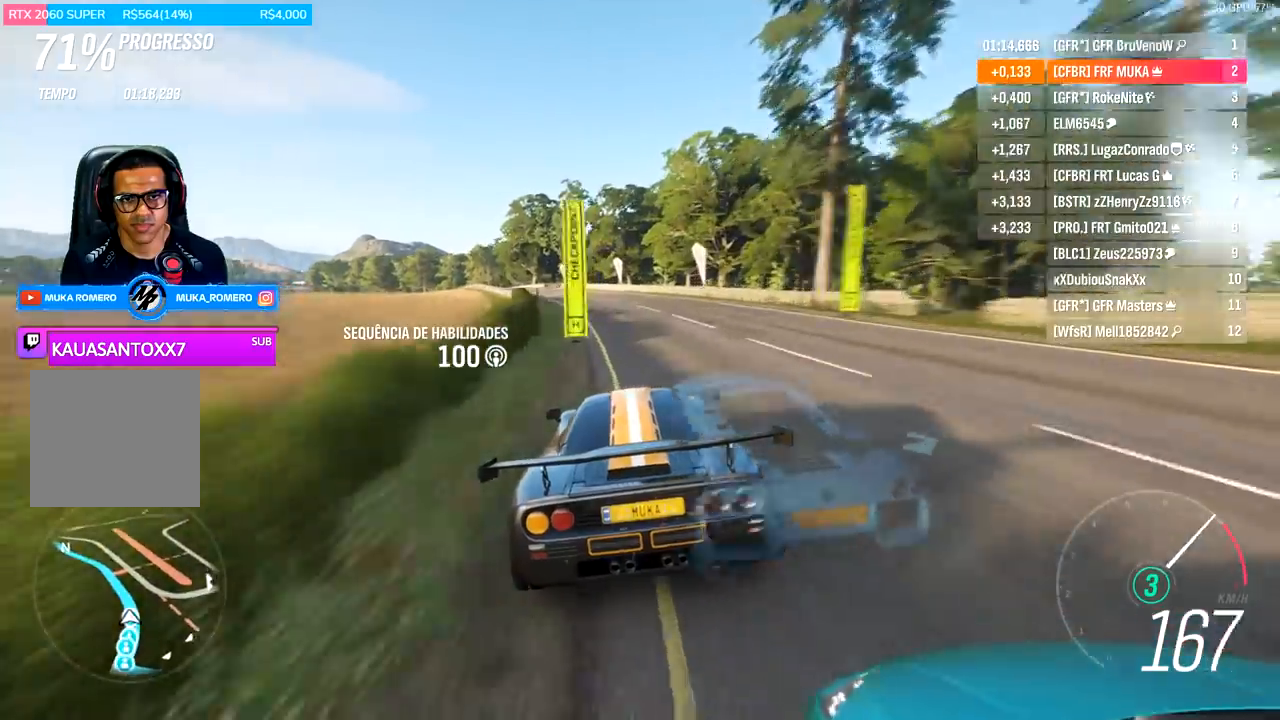
{"buttons": ["R2"], "left_stick": "left", "right_stick": "center", "events": [[100, "left_stick", "center"], [200, "left_stick", "down-left"], [433, "left_stick", "left"]]}
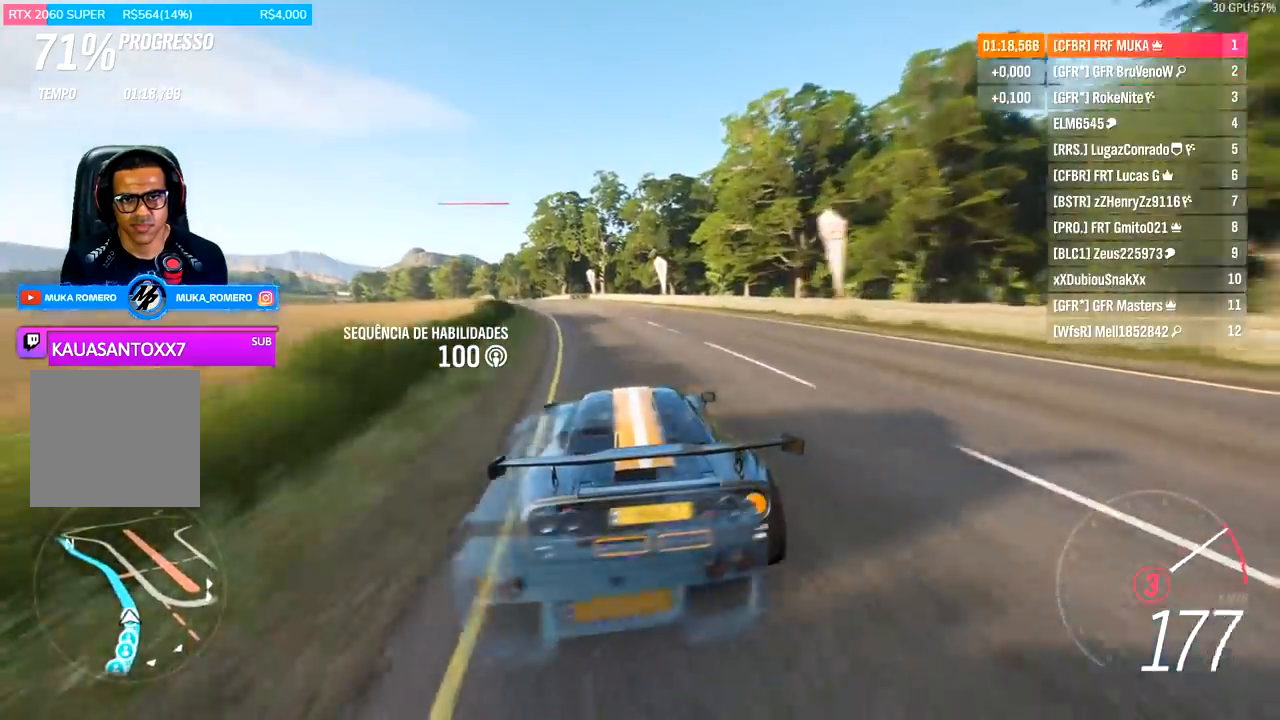
{"buttons": ["R2"], "left_stick": "down-left", "right_stick": "center", "events": [[67, "left_stick", "down-left"], [233, "left_stick", "left"], [367, "A", "down"], [367, "B", "down"], [367, "left_stick", "down-left"], [467, "A", "up"], [467, "B", "up"]]}
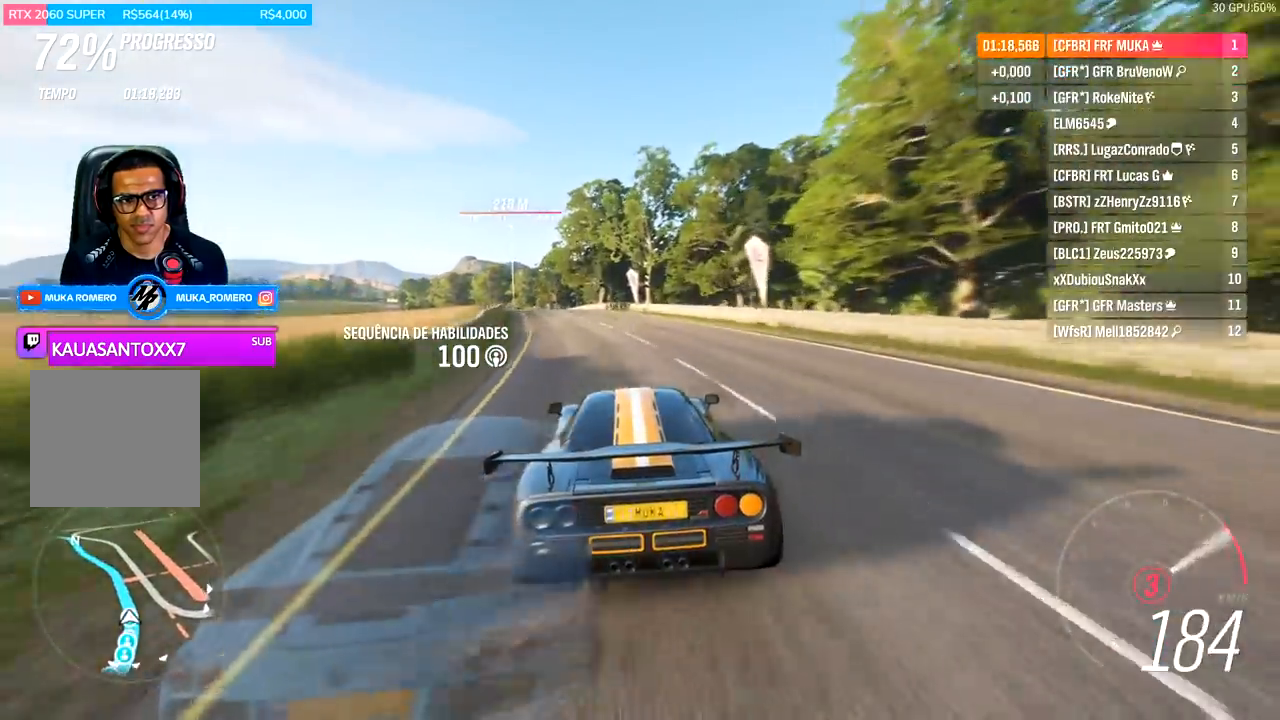
{"buttons": ["R2"], "left_stick": "left", "right_stick": "center", "events": [[67, "left_stick", "center"], [167, "left_stick", "left"], [333, "left_stick", "center"], [467, "left_stick", "left"]]}
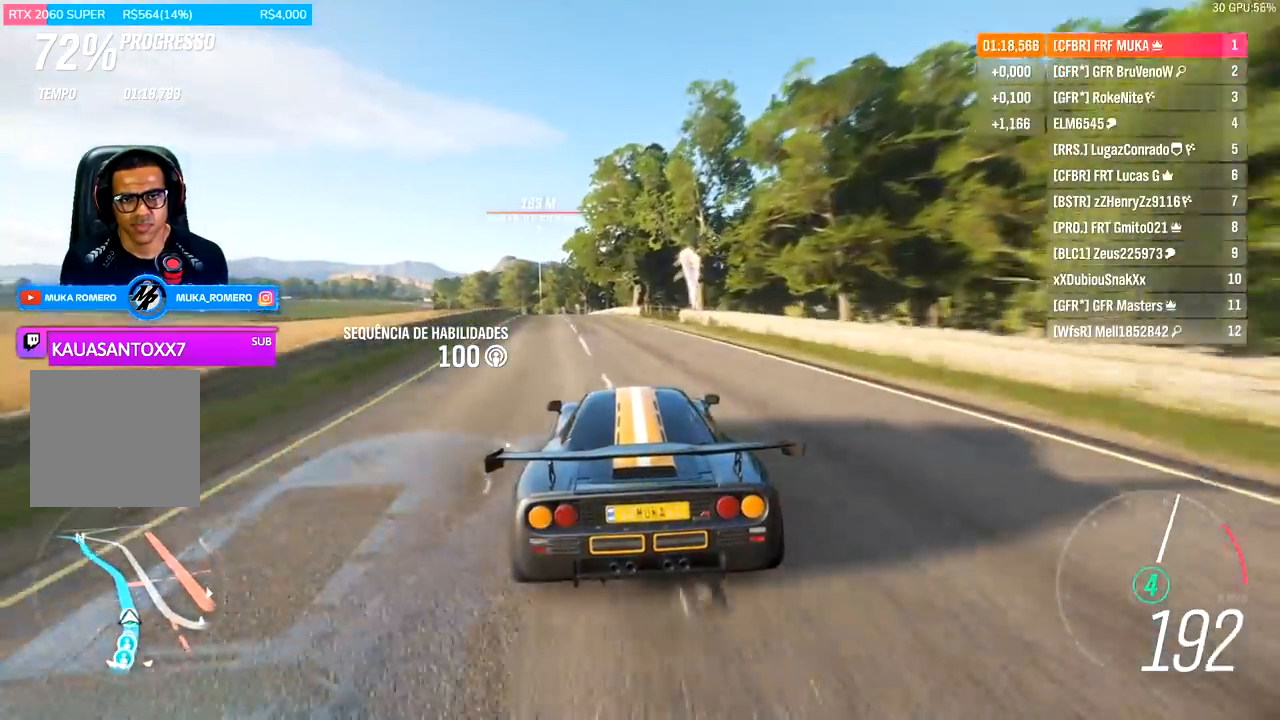
{"buttons": ["R2"], "left_stick": "center", "right_stick": "center", "events": [[133, "left_stick", "center"], [267, "left_stick", "down-left"], [467, "left_stick", "center"]]}
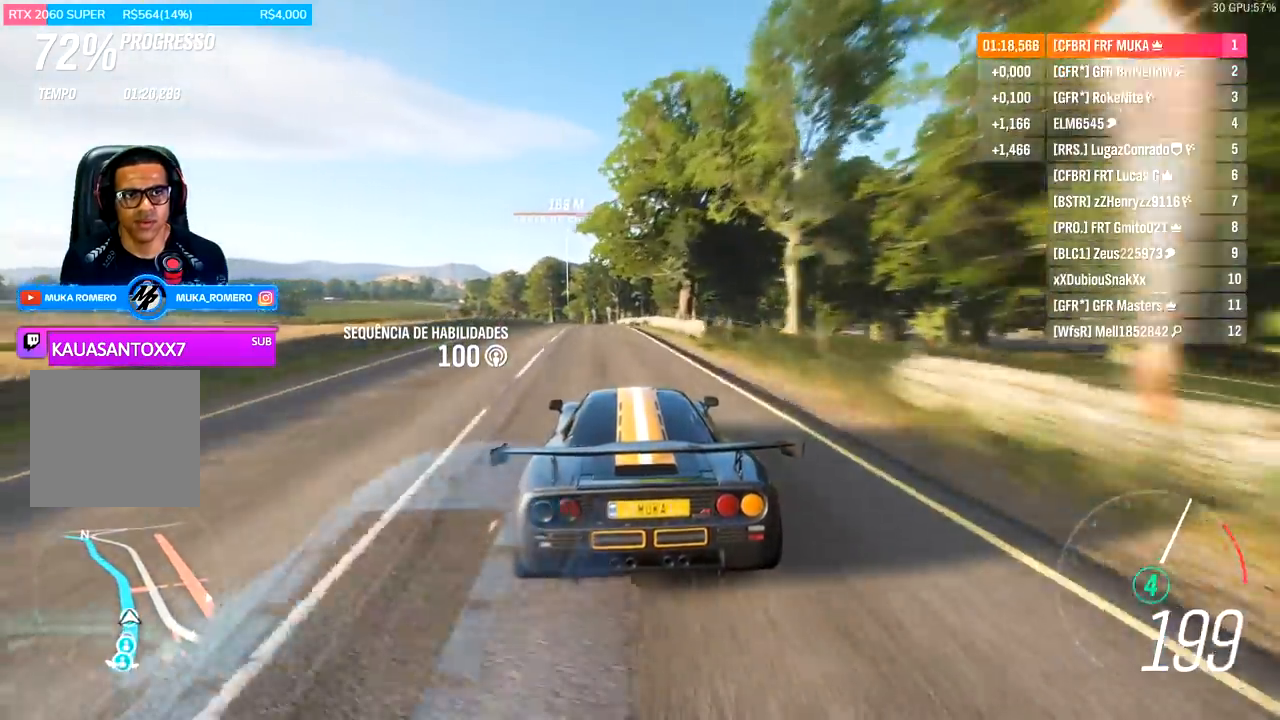
{"buttons": ["R2"], "left_stick": "center", "right_stick": "center", "events": [[67, "left_stick", "down-left"], [200, "left_stick", "center"], [300, "left_stick", "down-left"], [500, "left_stick", "center"]]}
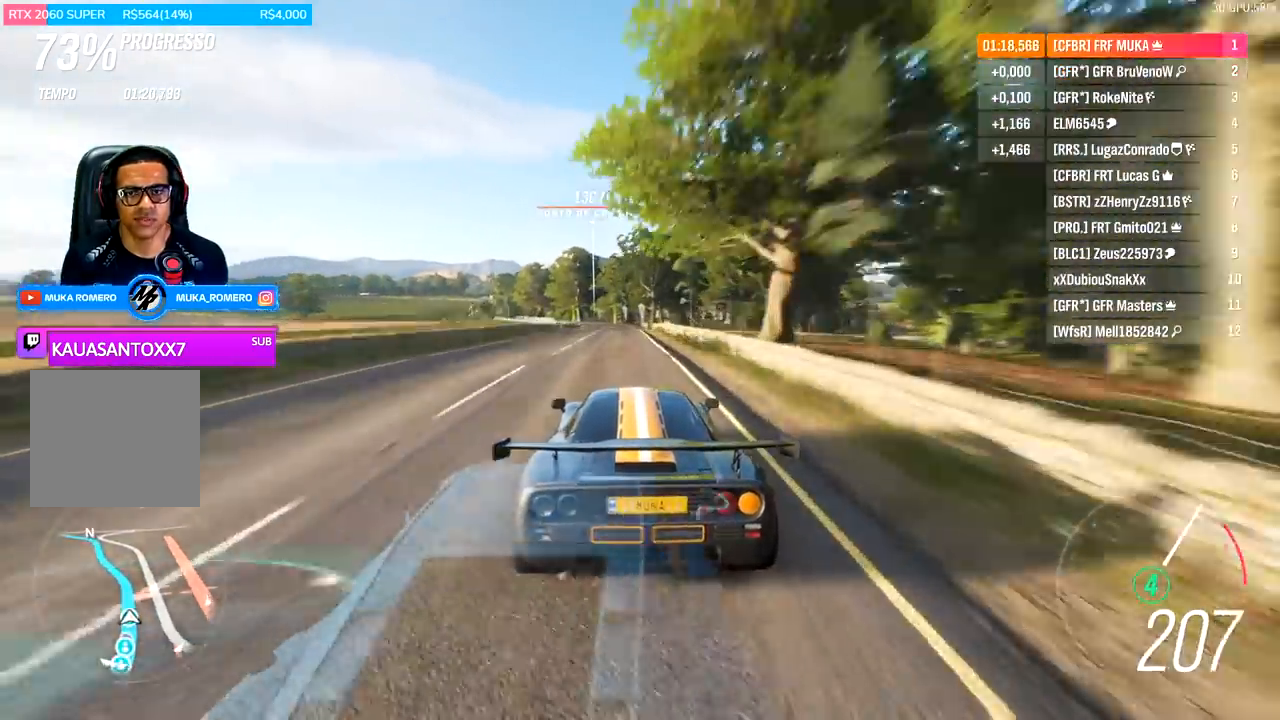
{"buttons": ["R2"], "left_stick": "center", "right_stick": "center", "events": [[100, "left_stick", "down-left"], [233, "left_stick", "center"]]}
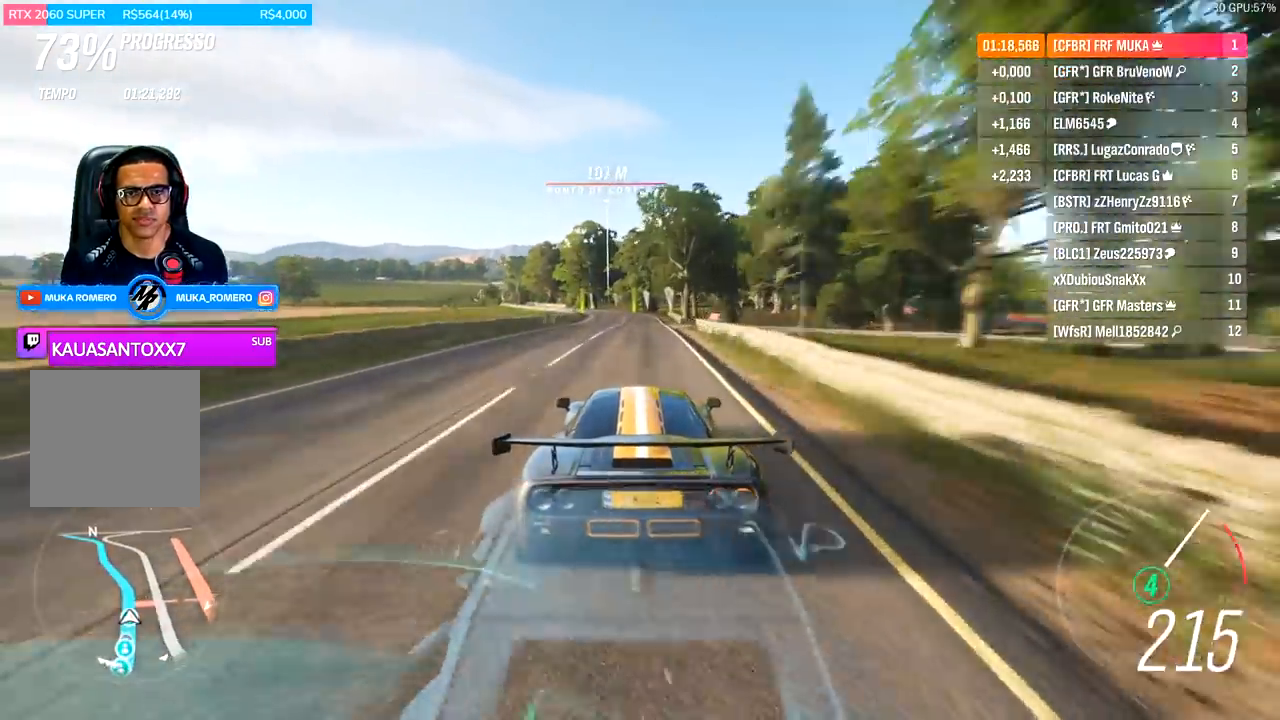
{"buttons": ["R2"], "left_stick": "down-left", "right_stick": "center", "events": [[133, "left_stick", "down-left"], [267, "left_stick", "center"], [433, "left_stick", "down-left"]]}
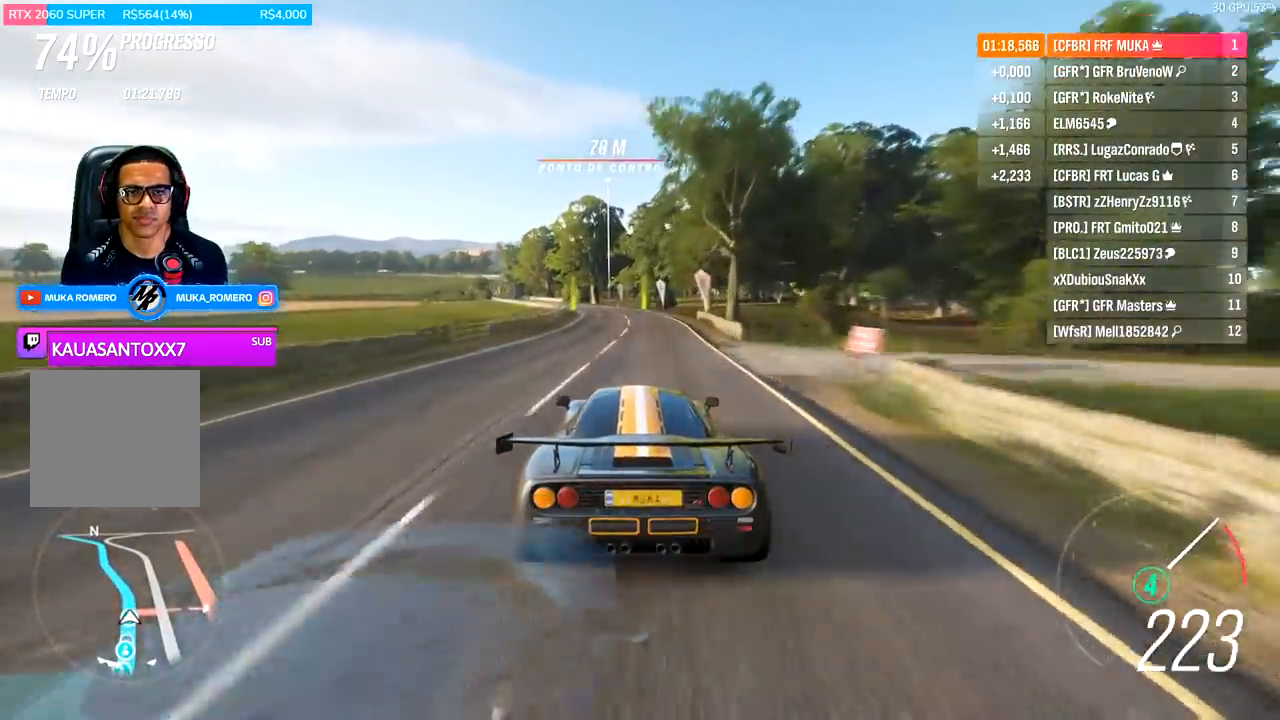
{"buttons": ["R2"], "left_stick": "left", "right_stick": "center", "events": [[100, "left_stick", "center"], [200, "left_stick", "down-left"], [400, "left_stick", "center"], [500, "left_stick", "left"]]}
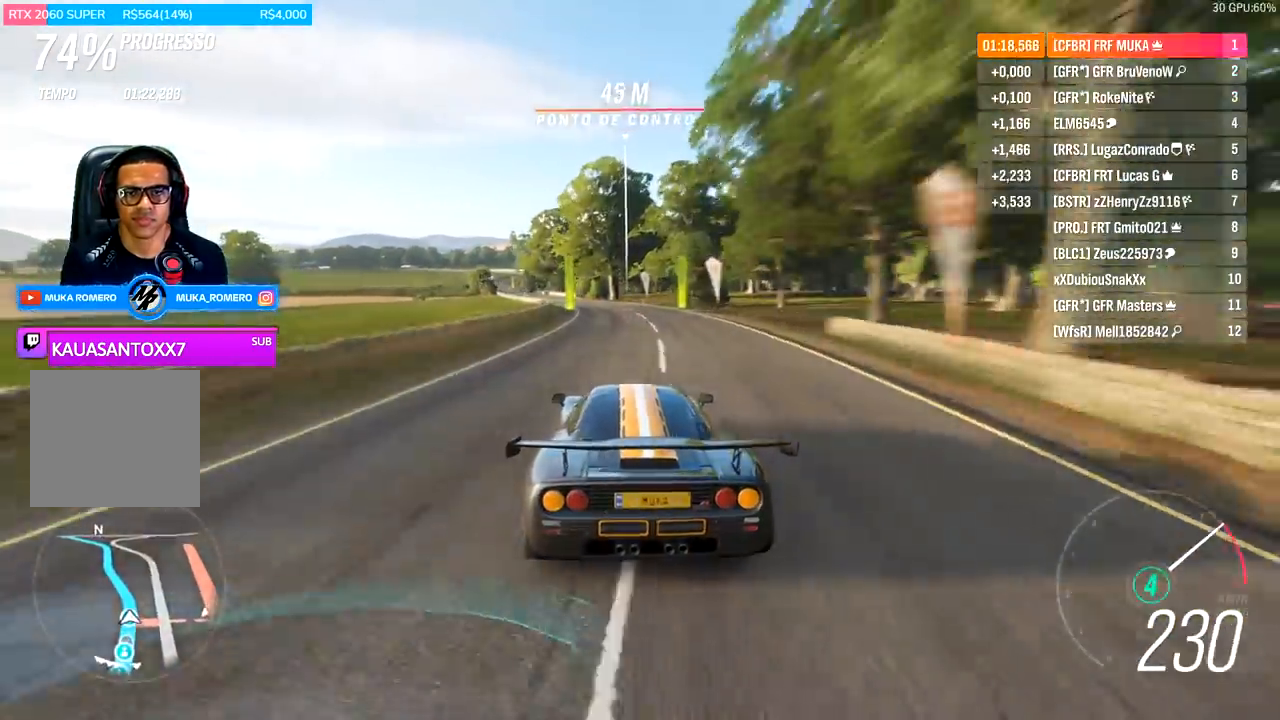
{"buttons": ["R2"], "left_stick": "down-left", "right_stick": "center", "events": [[33, "left_stick", "down-left"], [233, "left_stick", "center"], [300, "left_stick", "left"], [367, "left_stick", "down-left"]]}
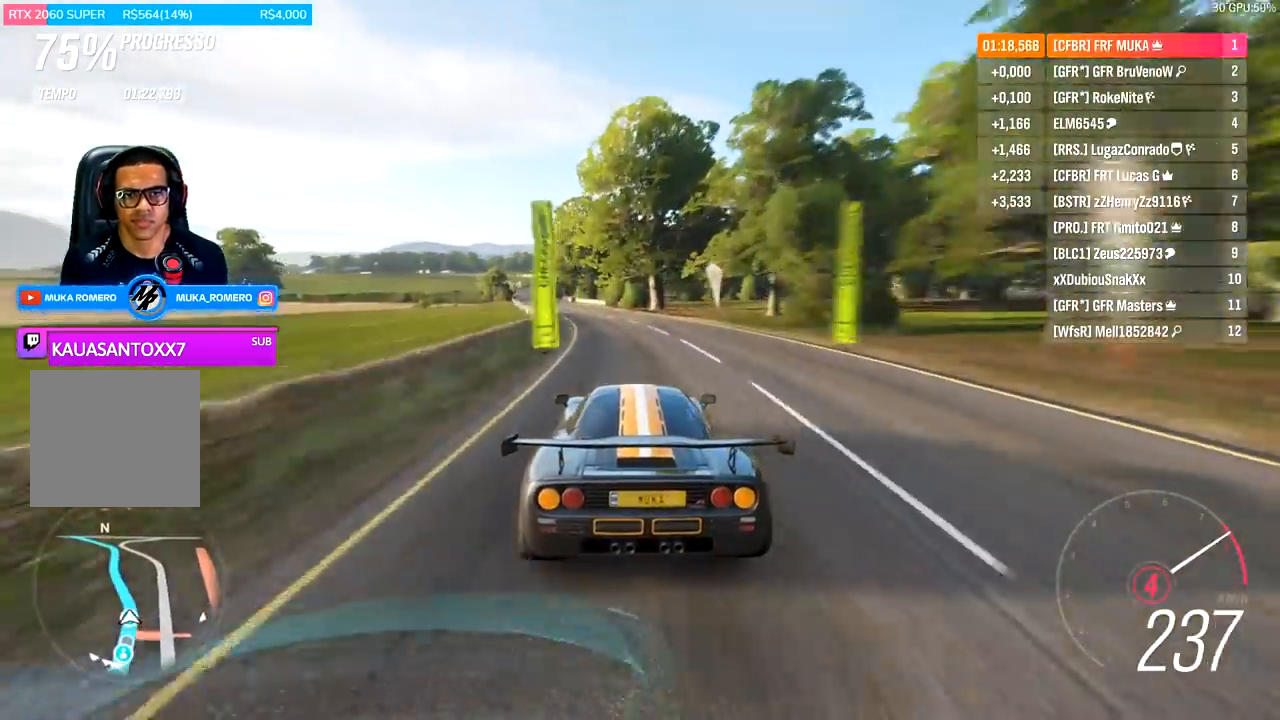
{"buttons": ["R2"], "left_stick": "center", "right_stick": "center", "events": [[67, "left_stick", "left"], [233, "A", "down"], [233, "B", "down"], [233, "left_stick", "down-left"], [333, "A", "up"], [333, "B", "up"], [467, "left_stick", "center"]]}
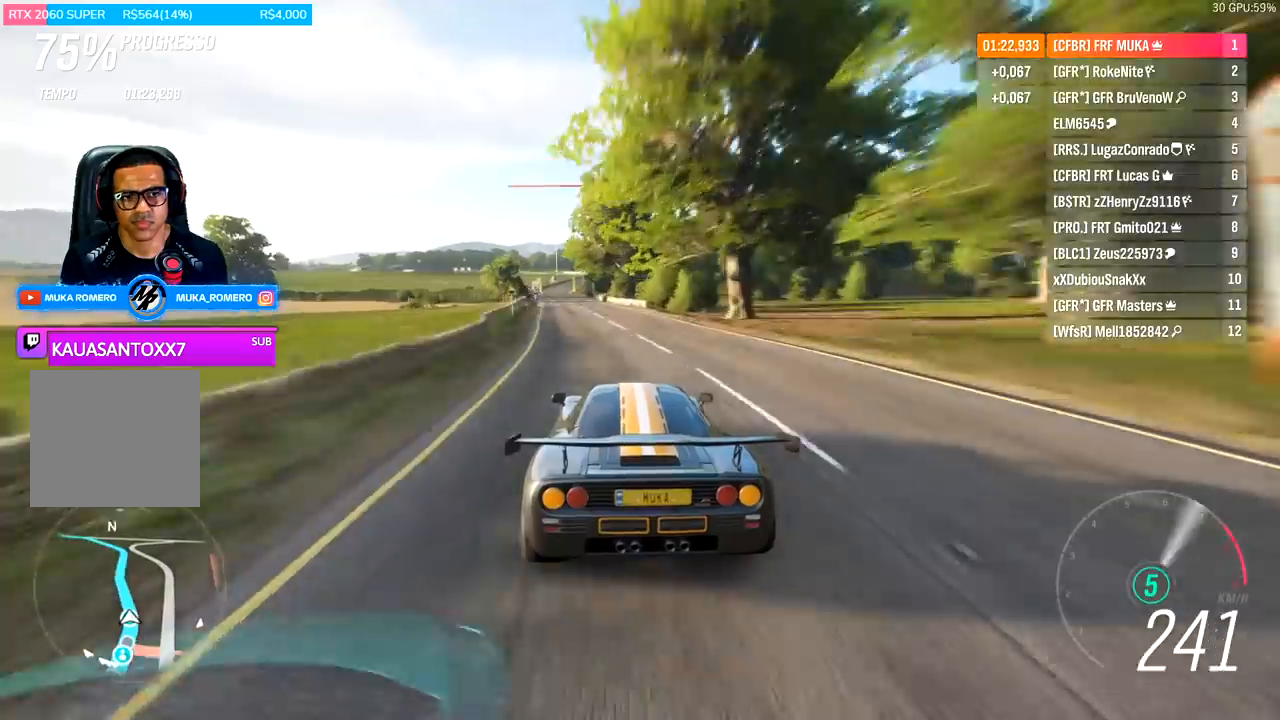
{"buttons": ["R2"], "left_stick": "down-left", "right_stick": "center", "events": [[33, "left_stick", "down-left"], [300, "left_stick", "center"], [400, "left_stick", "down-left"]]}
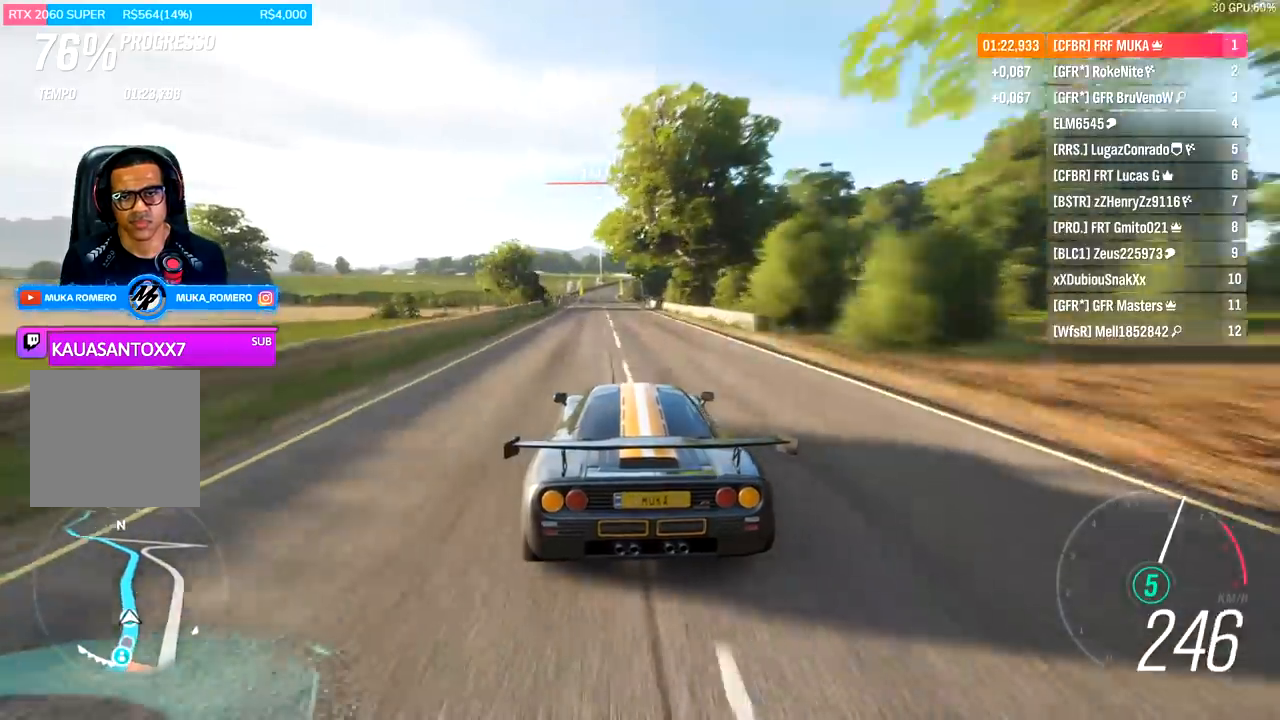
{"buttons": ["R2"], "left_stick": "center", "right_stick": "center", "events": [[100, "left_stick", "center"], [200, "left_stick", "down-left"], [367, "left_stick", "center"]]}
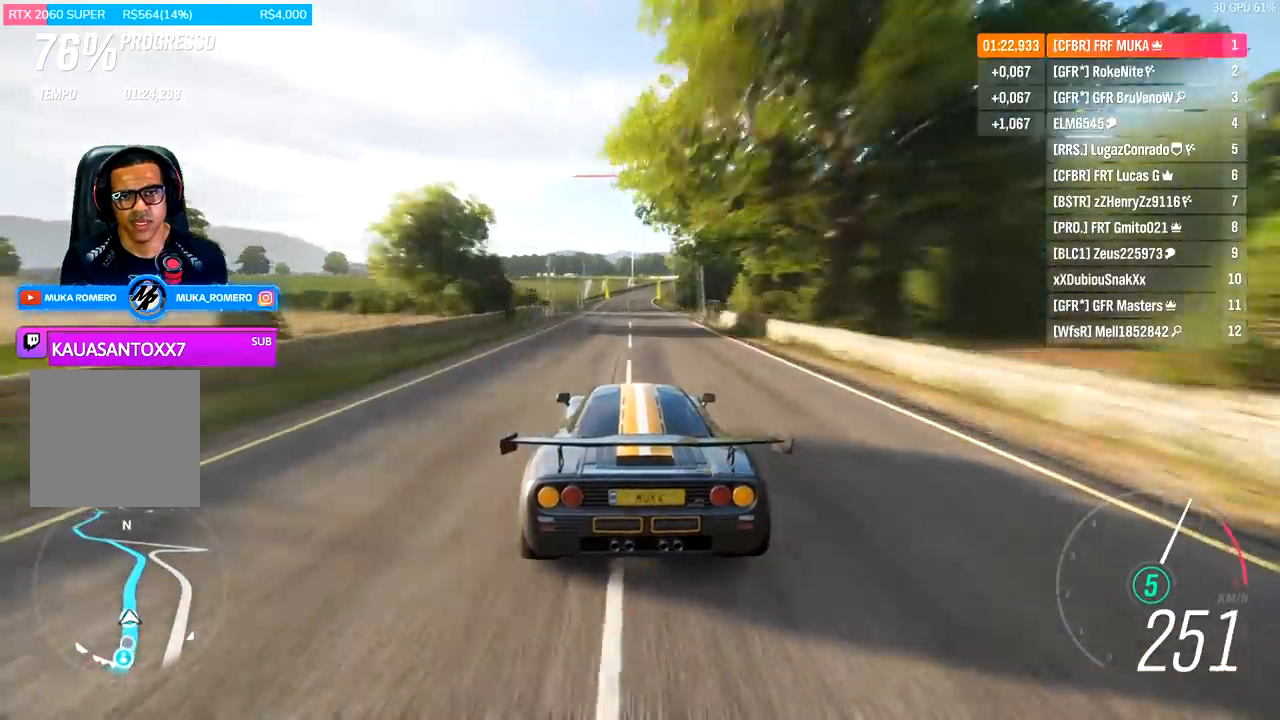
{"buttons": ["R2"], "left_stick": "center", "right_stick": "center", "events": [[333, "left_stick", "right"], [433, "left_stick", "center"]]}
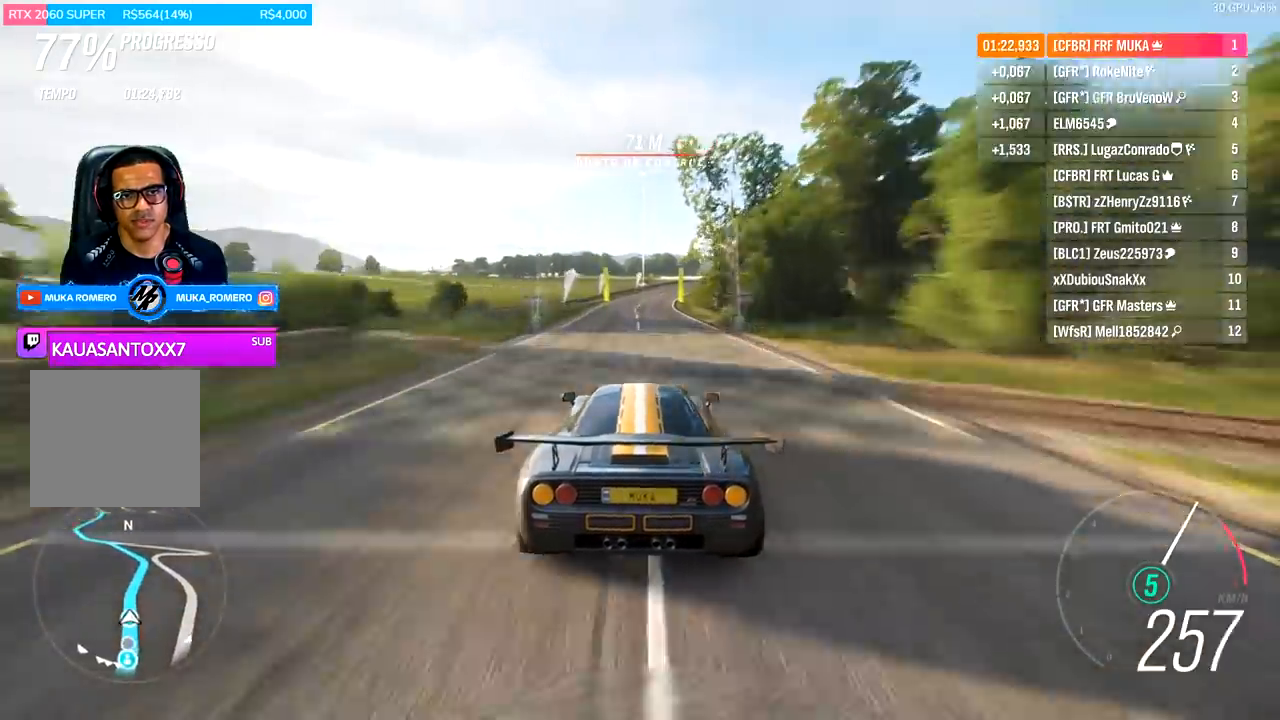
{"buttons": ["R2"], "left_stick": "center", "right_stick": "center", "events": [[200, "left_stick", "right"], [433, "left_stick", "center"]]}
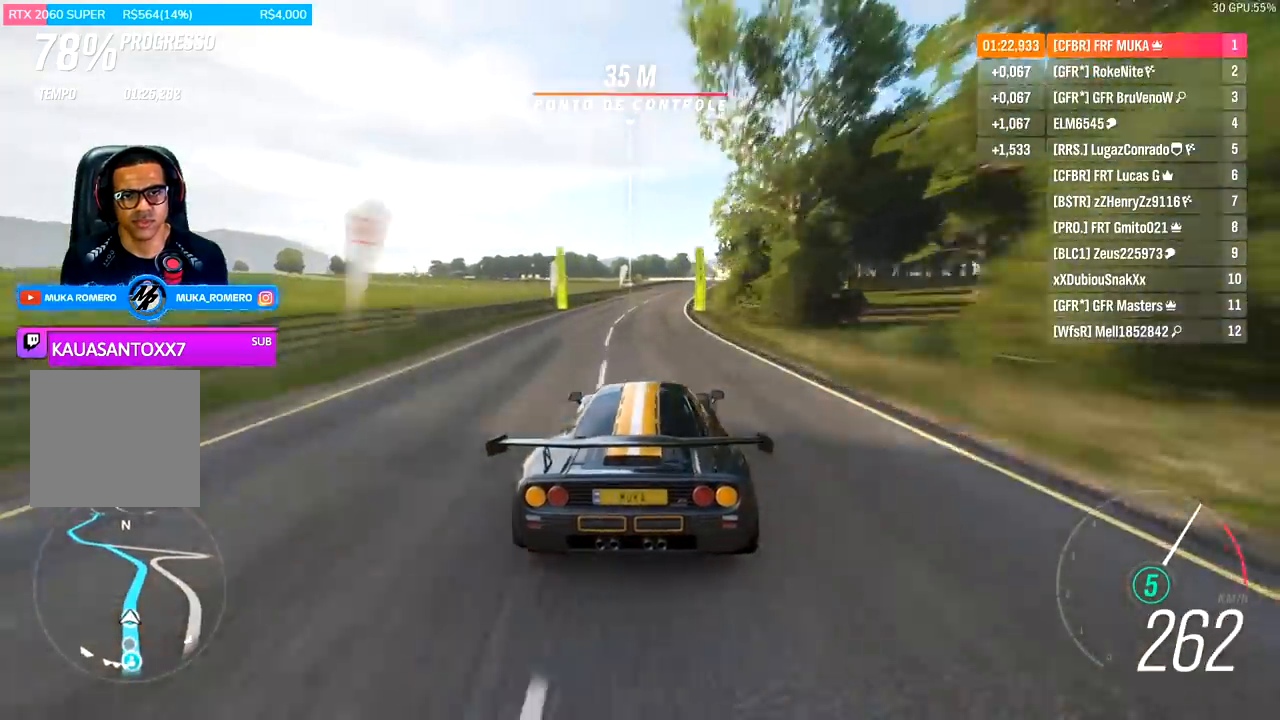
{"buttons": ["R2"], "left_stick": "right", "right_stick": "center", "events": [[67, "left_stick", "right"], [300, "left_stick", "center"], [433, "left_stick", "right"]]}
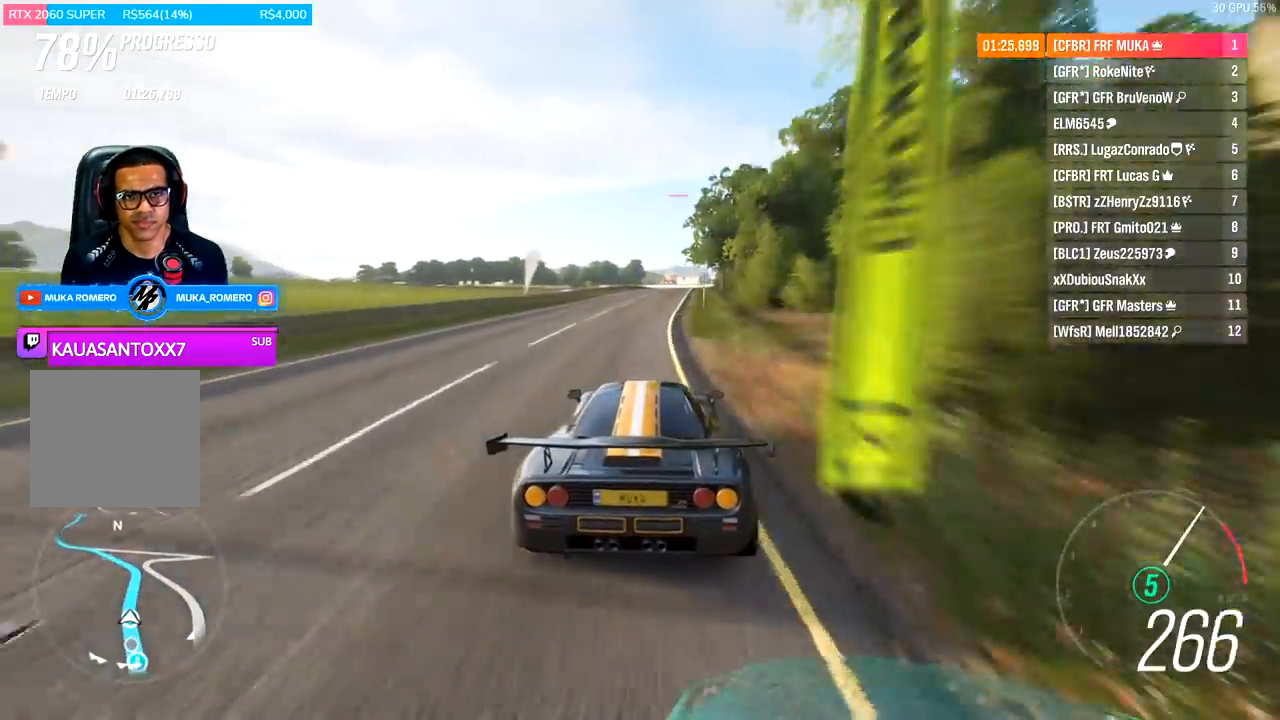
{"buttons": ["R2"], "left_stick": "center", "right_stick": "center", "events": [[167, "left_stick", "center"], [400, "left_stick", "right"], [467, "left_stick", "center"]]}
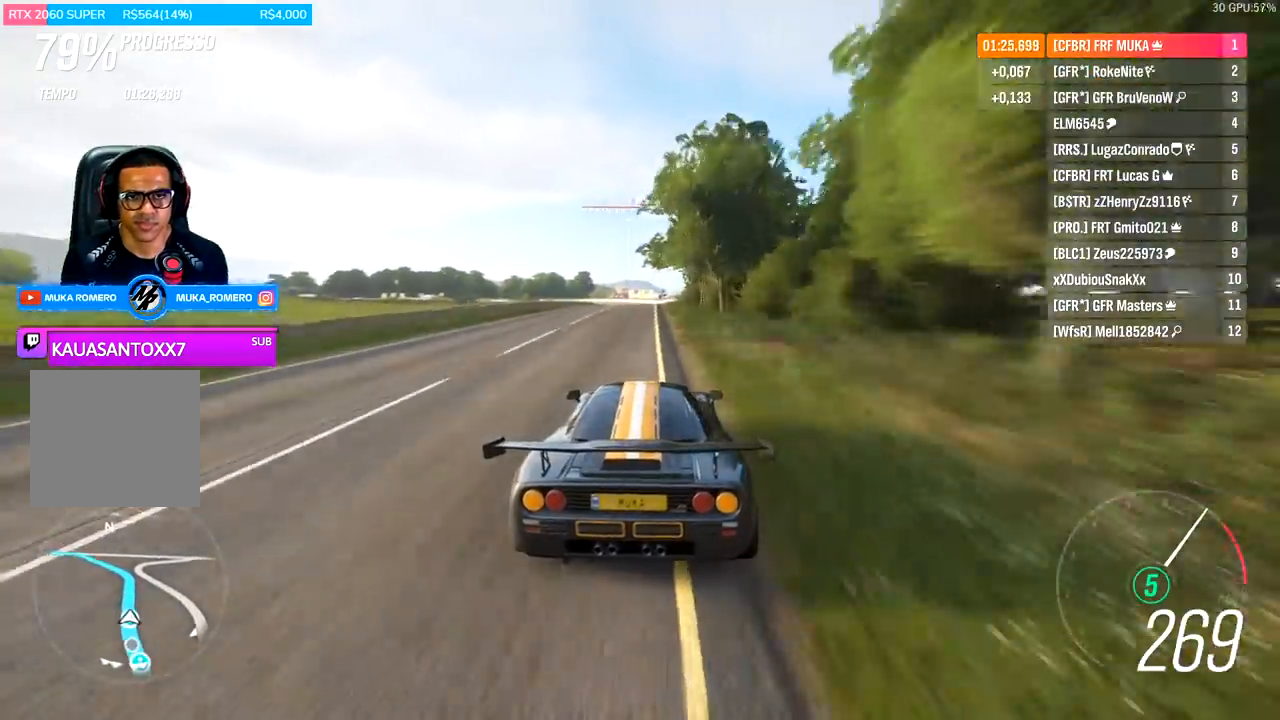
{"buttons": ["R2"], "left_stick": "down-left", "right_stick": "center", "events": [[400, "left_stick", "down-left"]]}
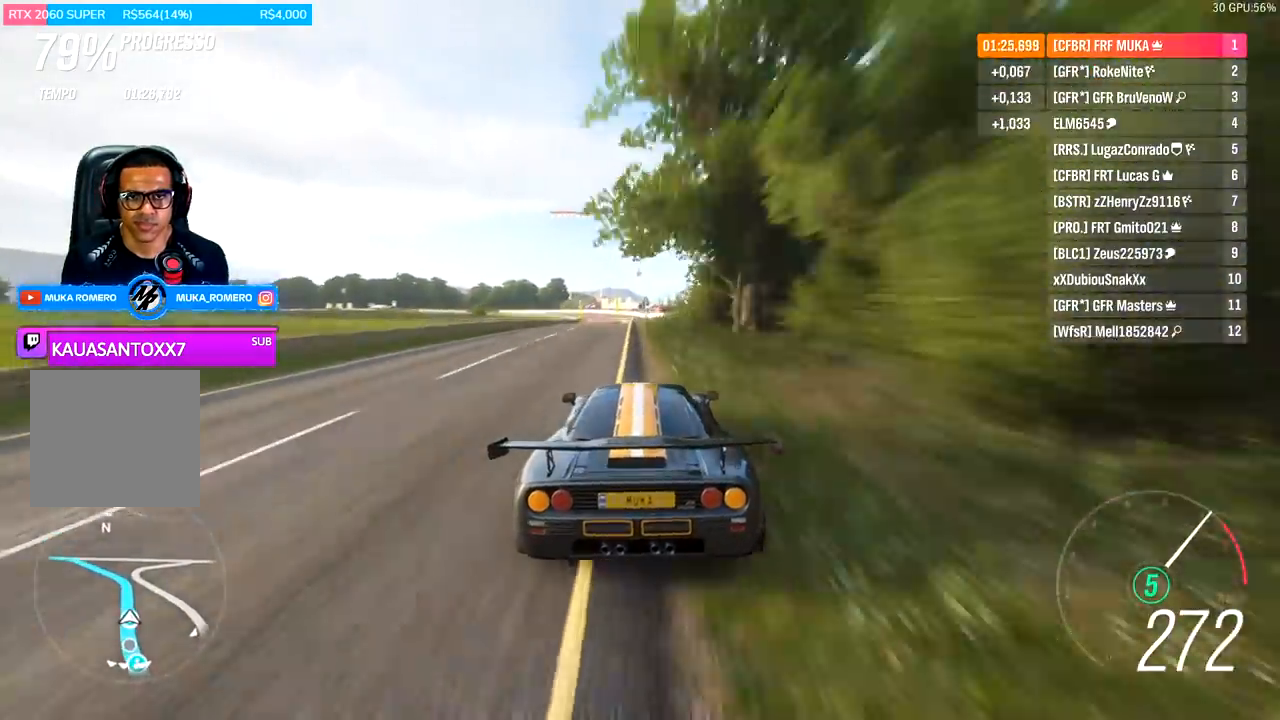
{"buttons": ["R2"], "left_stick": "down-left", "right_stick": "center", "events": [[67, "left_stick", "center"], [200, "left_stick", "down-left"]]}
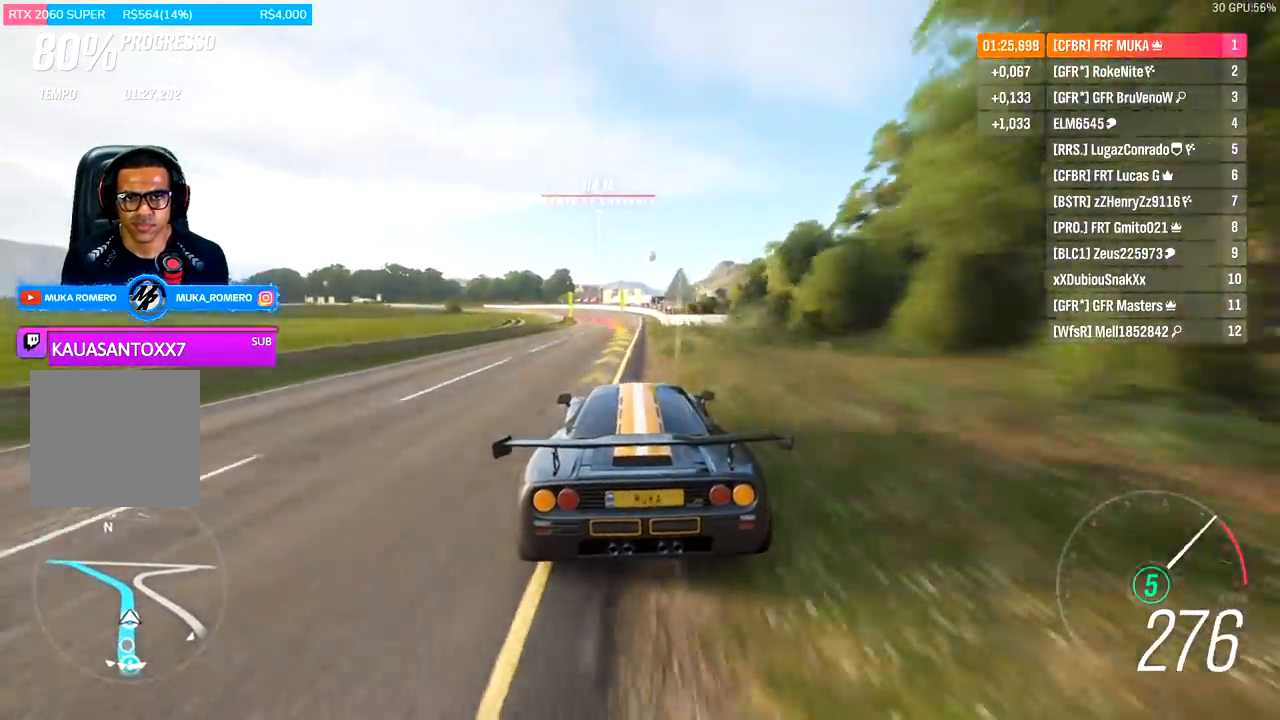
{"buttons": [], "left_stick": "down-left", "right_stick": "center", "events": [[267, "L2", "down"], [367, "L2", "up"], [367, "R2", "up"]]}
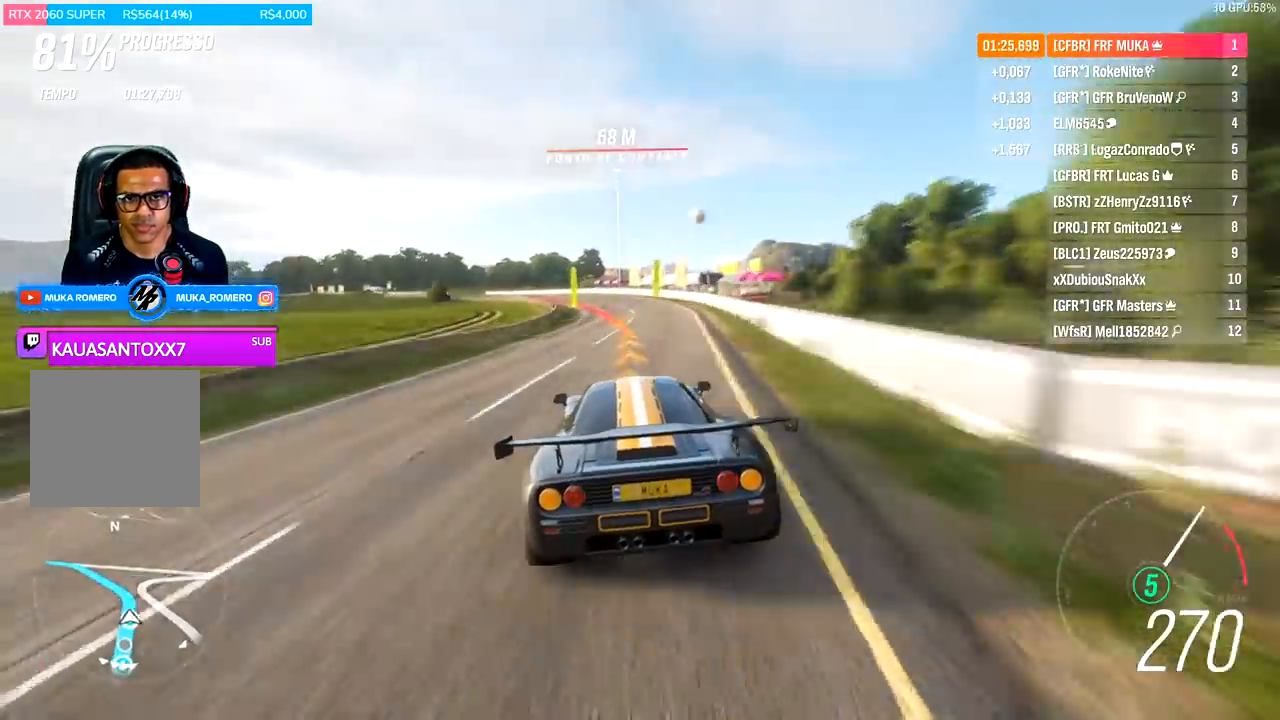
{"buttons": ["R2"], "left_stick": "down-left", "right_stick": "center", "events": [[100, "R2", "down"]]}
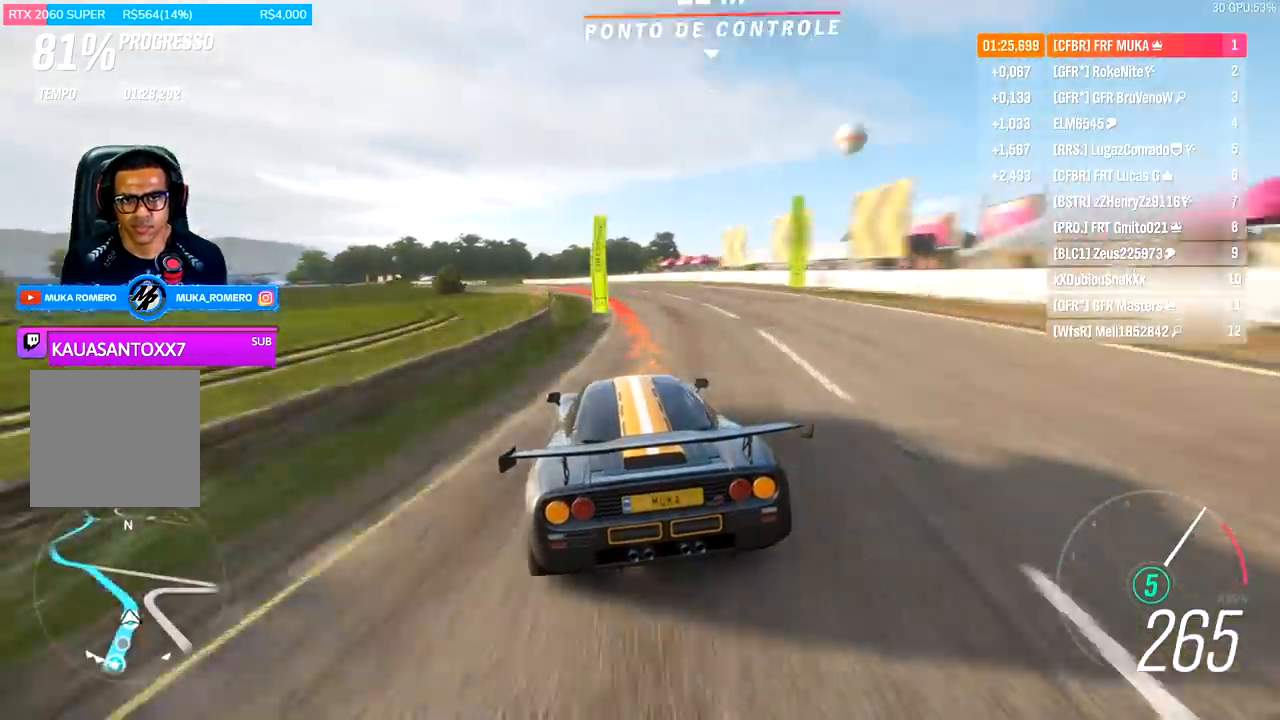
{"buttons": ["R2"], "left_stick": "down-left", "right_stick": "center", "events": []}